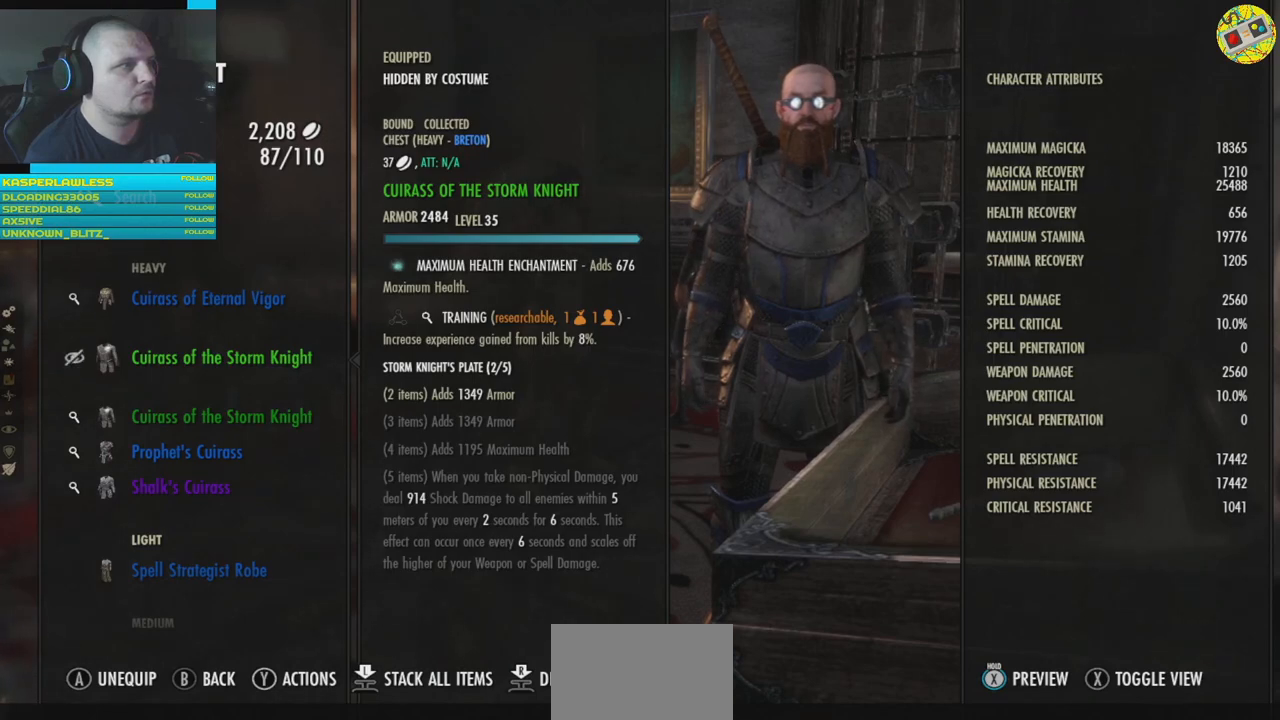
Gameplay with a controller (Xbox layout); each line is a JSON object with the inputs held at the frame after it. "events" lists button and stick changes between this image and that frame as [ms after this image, input, new state], when the widget could be followed in between. Not read: HOME L3.
{"buttons": [], "left_stick": "center", "right_stick": "center", "events": [[333, "DPAD_DOWN", "down"], [417, "DPAD_DOWN", "up"]]}
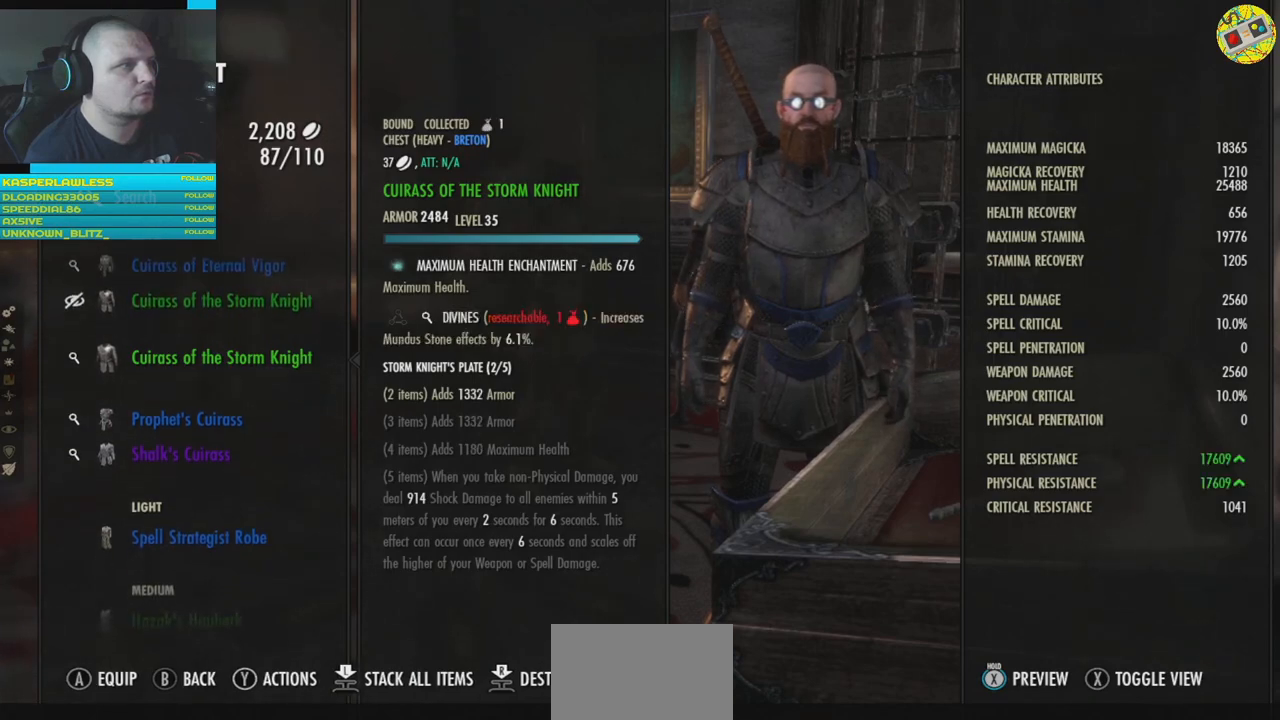
{"buttons": [], "left_stick": "center", "right_stick": "center", "events": [[267, "DPAD_UP", "down"], [334, "DPAD_UP", "up"]]}
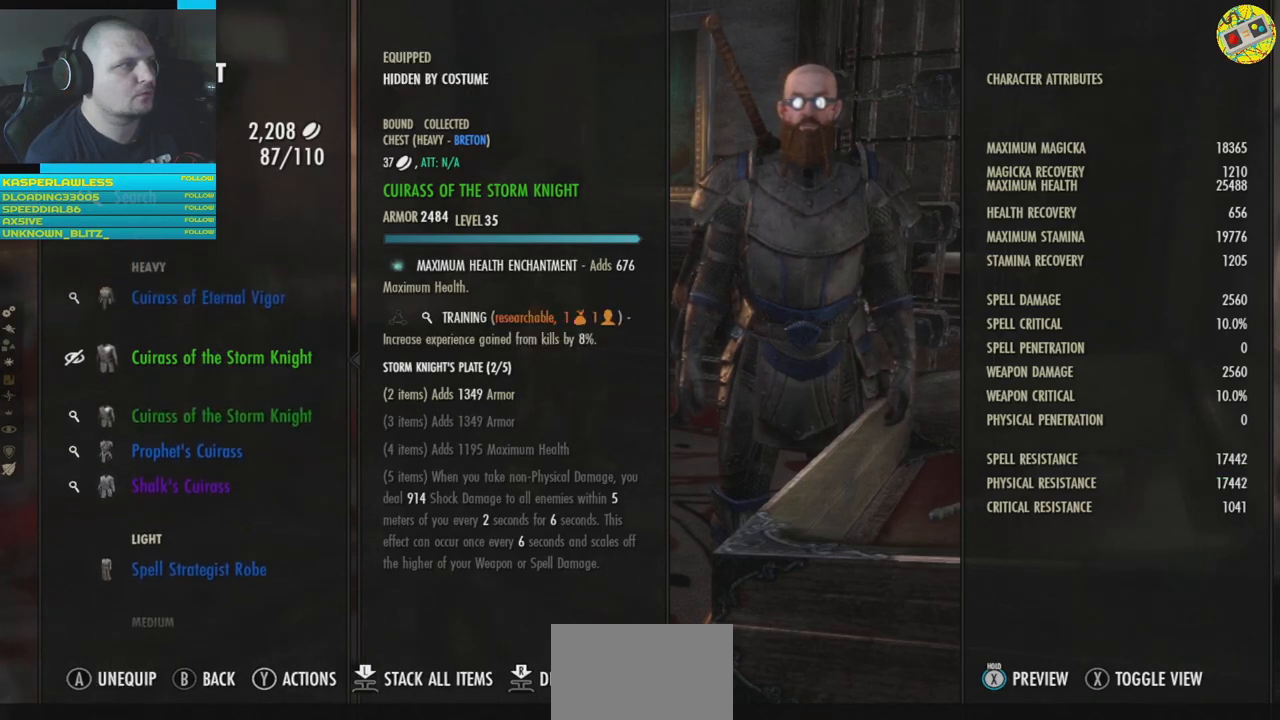
{"buttons": [], "left_stick": "center", "right_stick": "center", "events": []}
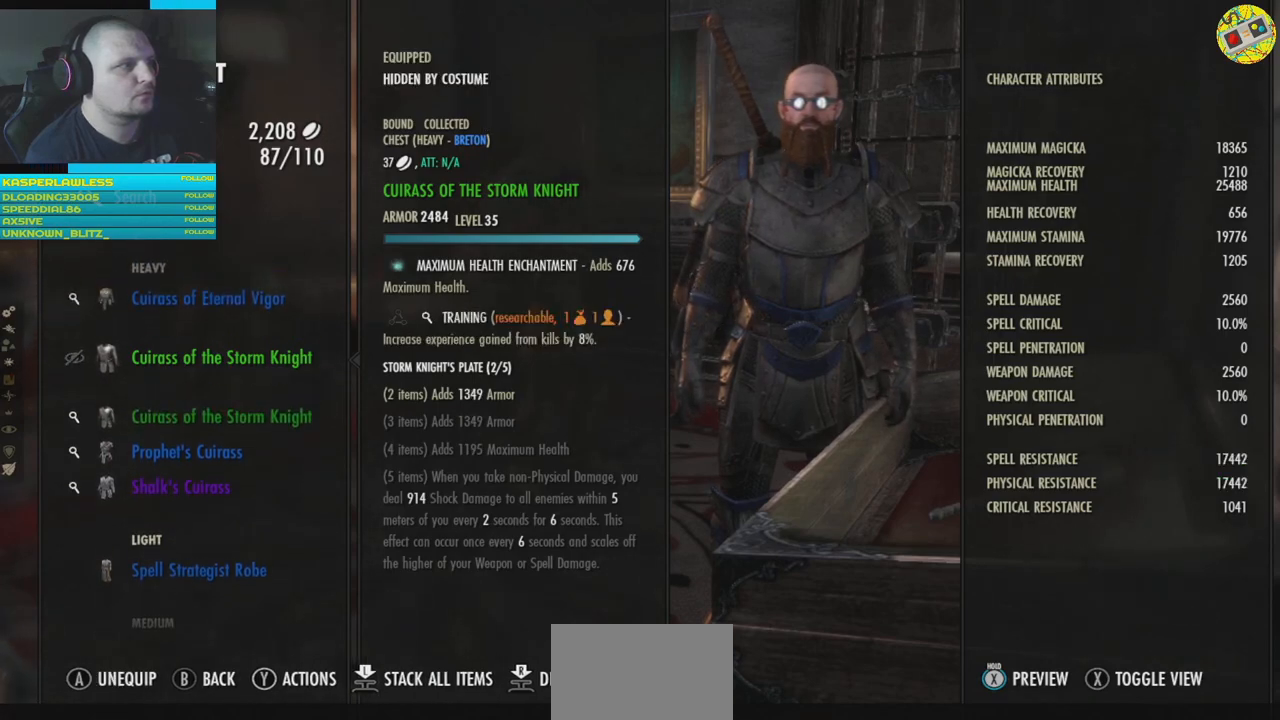
{"buttons": [], "left_stick": "center", "right_stick": "center", "events": []}
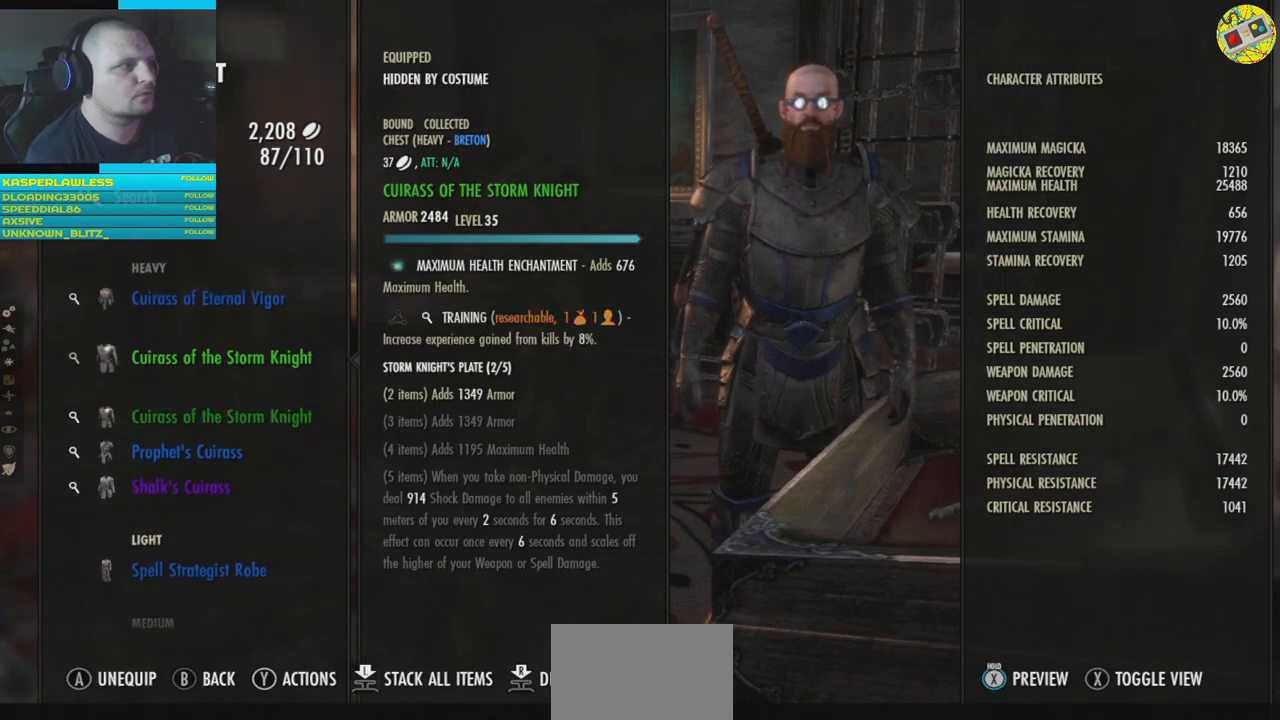
{"buttons": [], "left_stick": "center", "right_stick": "center", "events": [[333, "A", "down"], [417, "A", "up"]]}
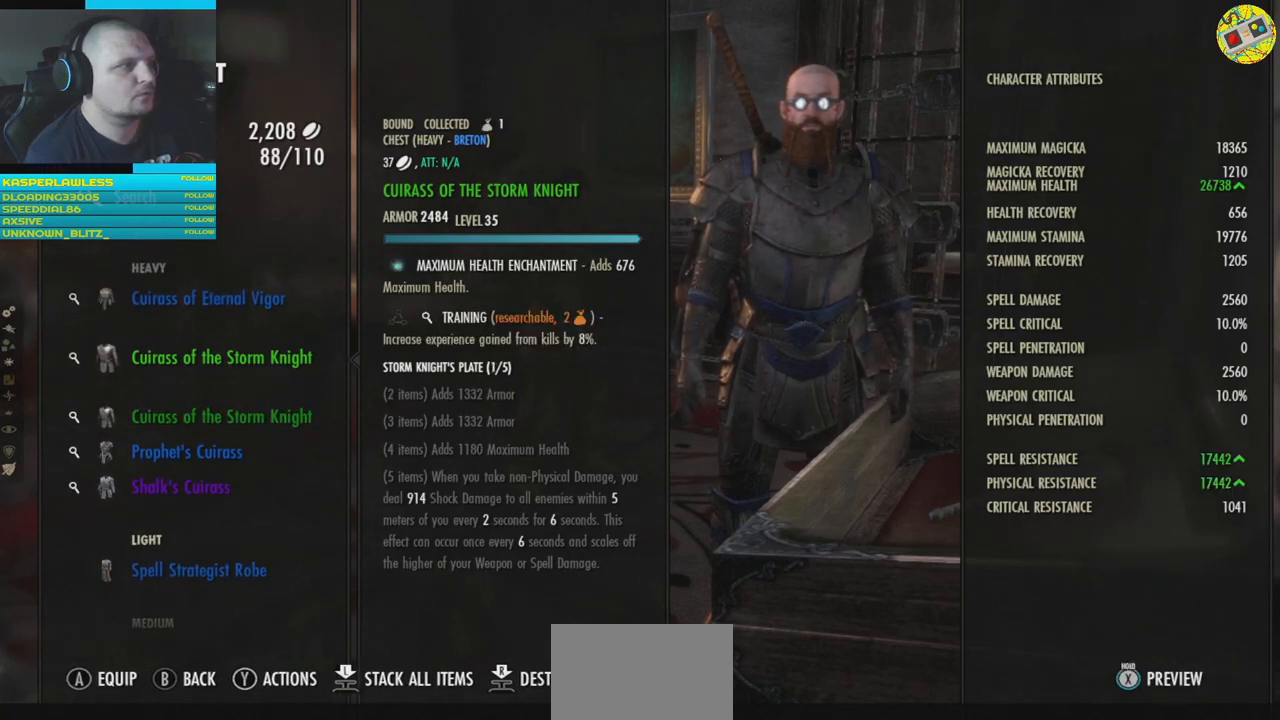
{"buttons": [], "left_stick": "center", "right_stick": "center", "events": []}
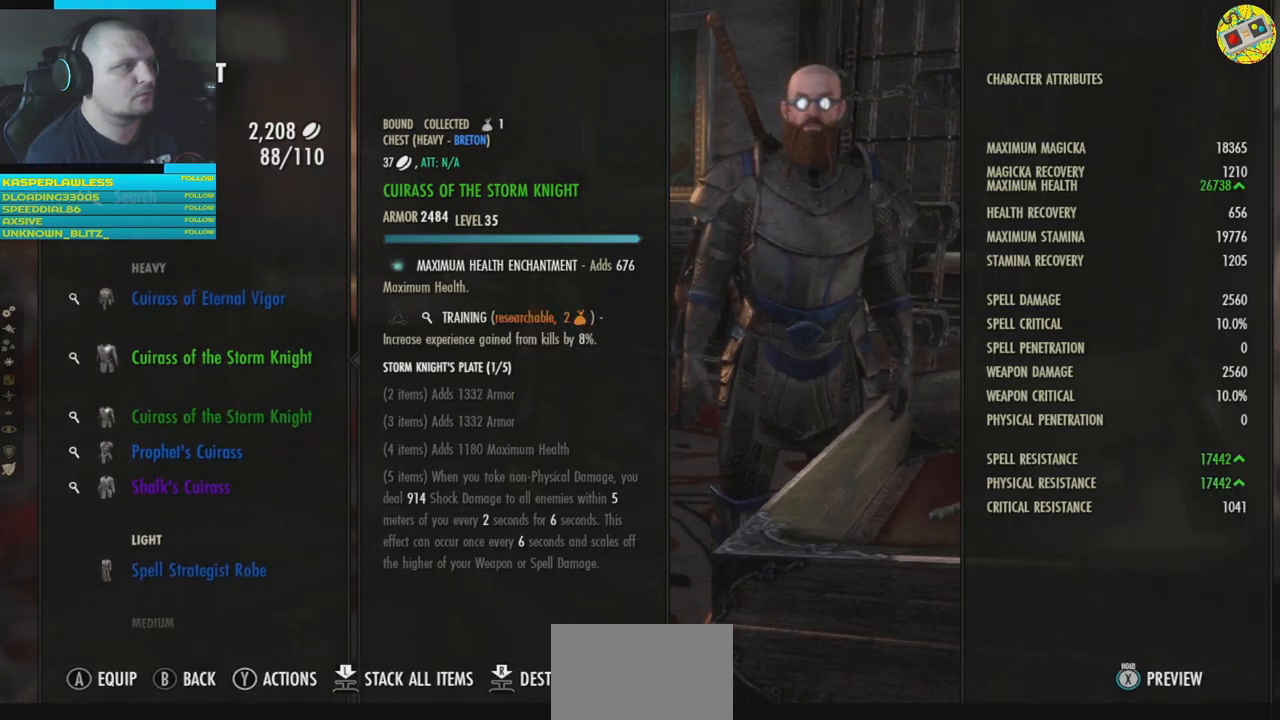
{"buttons": [], "left_stick": "center", "right_stick": "center", "events": []}
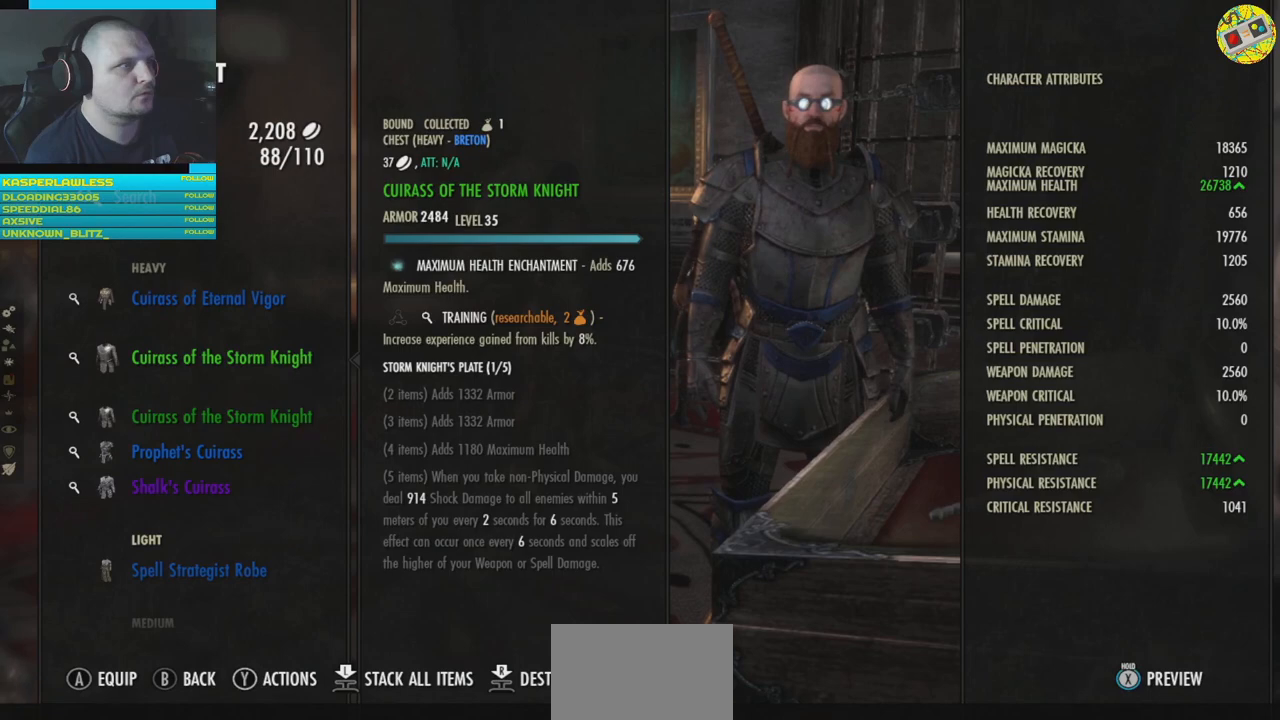
{"buttons": [], "left_stick": "center", "right_stick": "center", "events": [[367, "DPAD_DOWN", "down"], [484, "DPAD_DOWN", "up"]]}